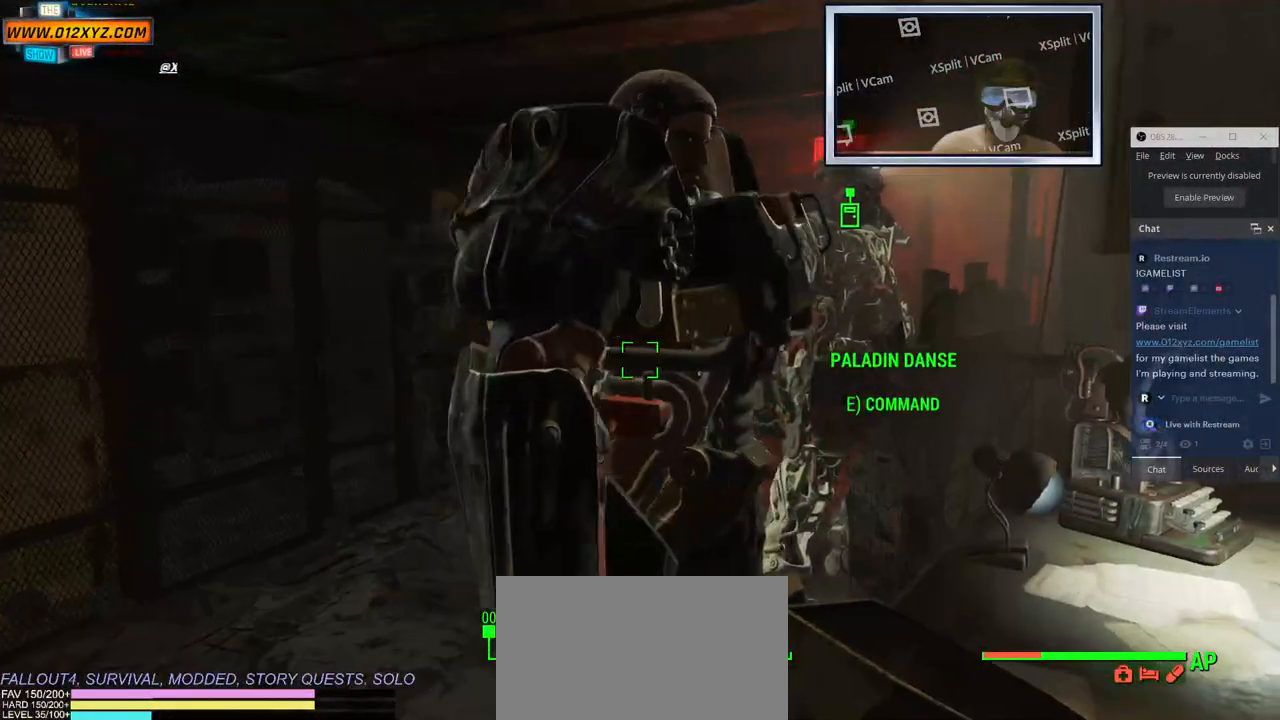
Gameplay with keyboard and mouse; each line is a JSON object with the keys and mouse buttons held at the frame after it. "events" lists presses ("down") and releases ("up") of "1", "2", "3", "4", "5", "a", "alt", "b", "c", "ctrl", "d", "e", "f", "g", "q", "r", "s", "shift", "space", "t", "tab", "v", "w", "x", "z", "mouse_left", "mouse_wheel", "mouse_right", "mouse_mb4" and "mouse_mb5" between this image and that frame as [ms after this image, input, new state], when the widget could be followed in between. "mouse_left", "mouse_wheel", "mouse_right", "mouse_mb4", "mouse_mb5" = the "left", "wheel", "right", "mb4", "mb5" buttons of the "mouse" list. No other keys are recorded. "wheel" means that the mouse wheel is clicked or scrolled. Not read: mouse_move.
{"keys": [], "mouse": [], "events": []}
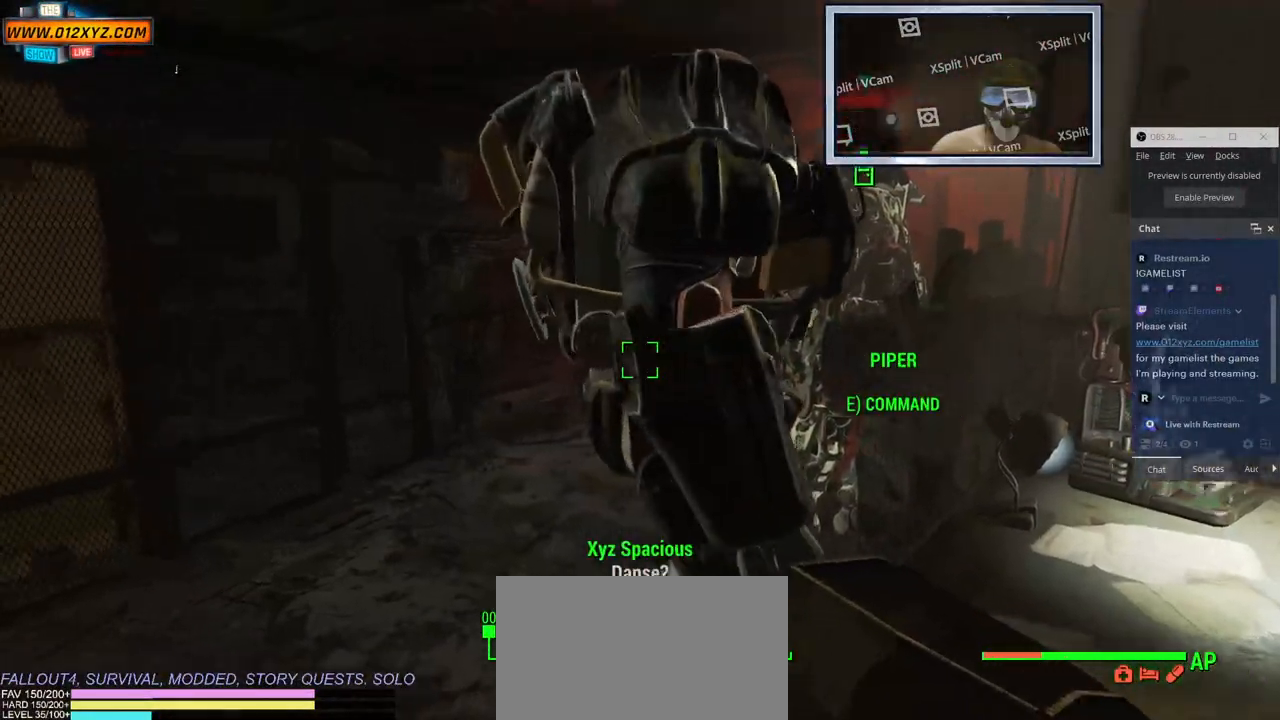
{"keys": ["w"], "mouse": ["left"]}
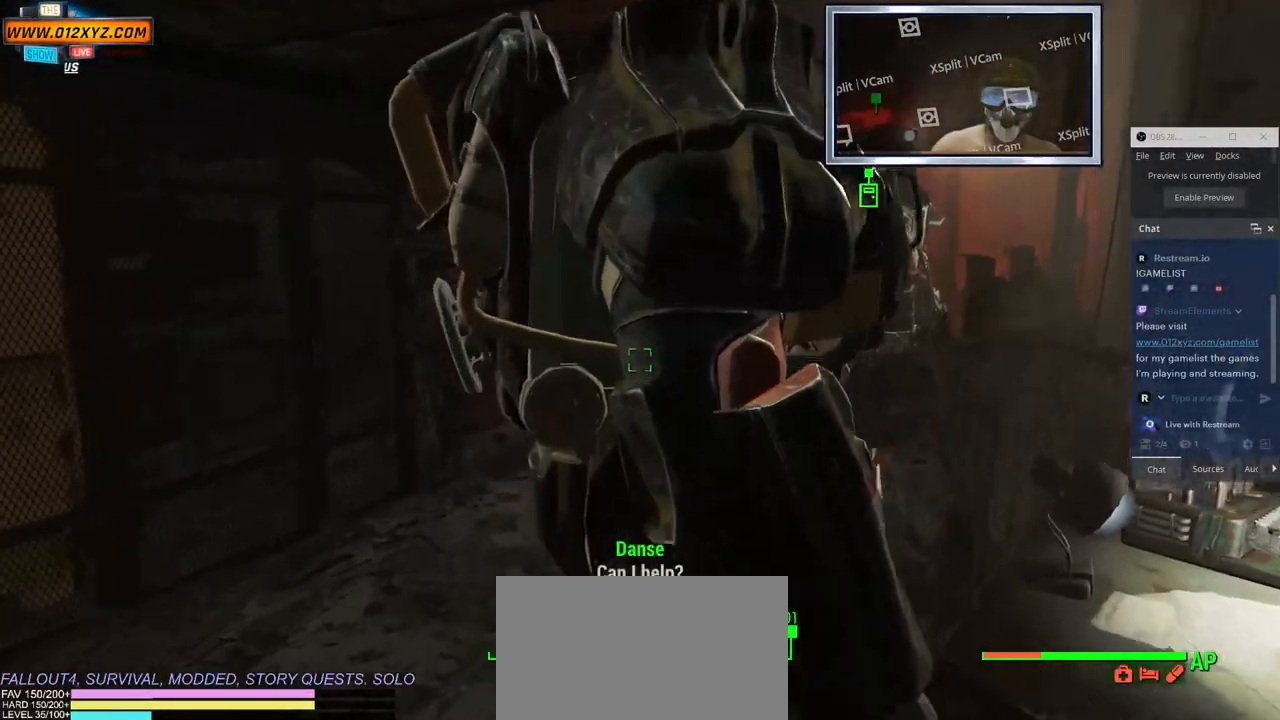
{"keys": [], "mouse": [], "events": [[33, "mouse_left", "up"], [100, "w", "up"]]}
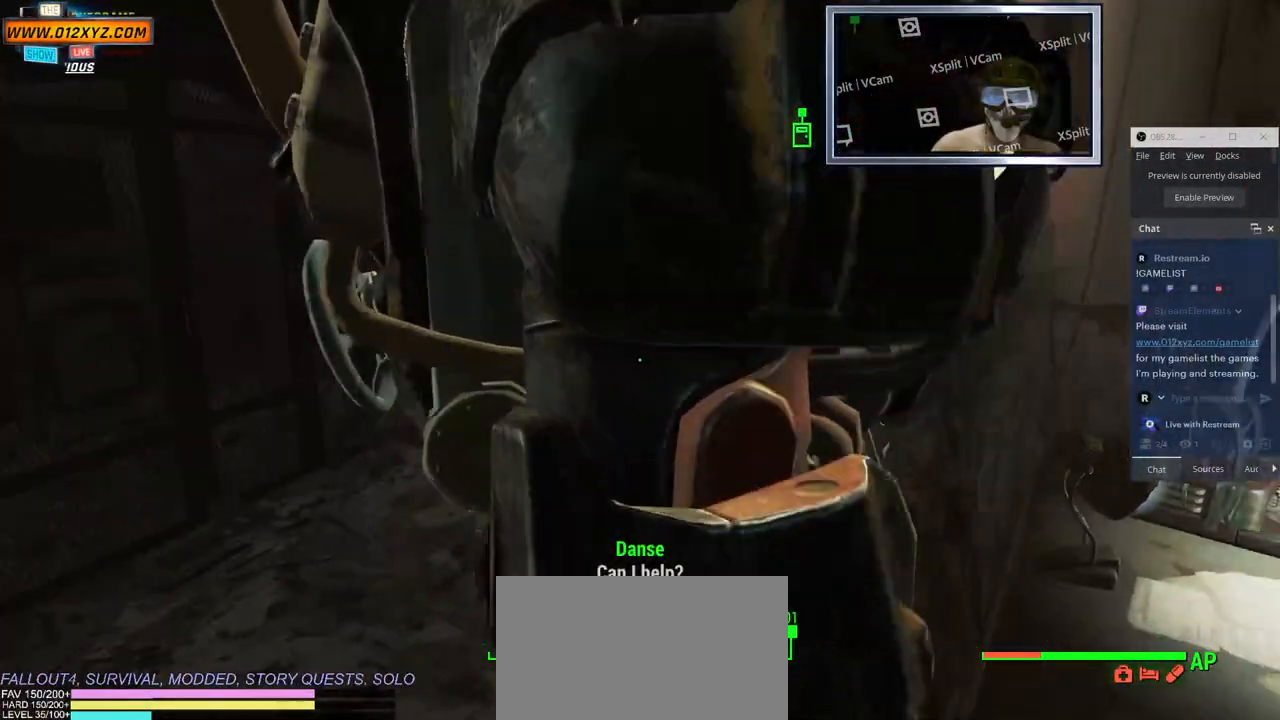
{"keys": [], "mouse": [], "events": []}
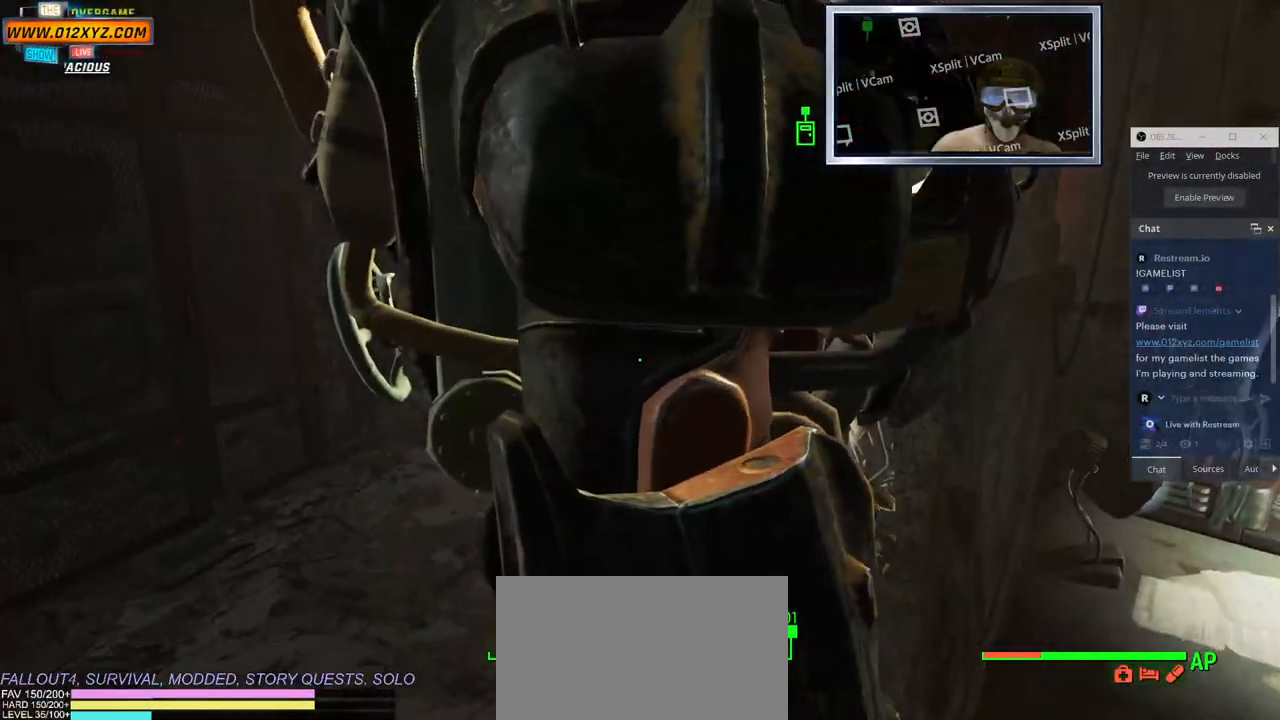
{"keys": [], "mouse": [], "events": []}
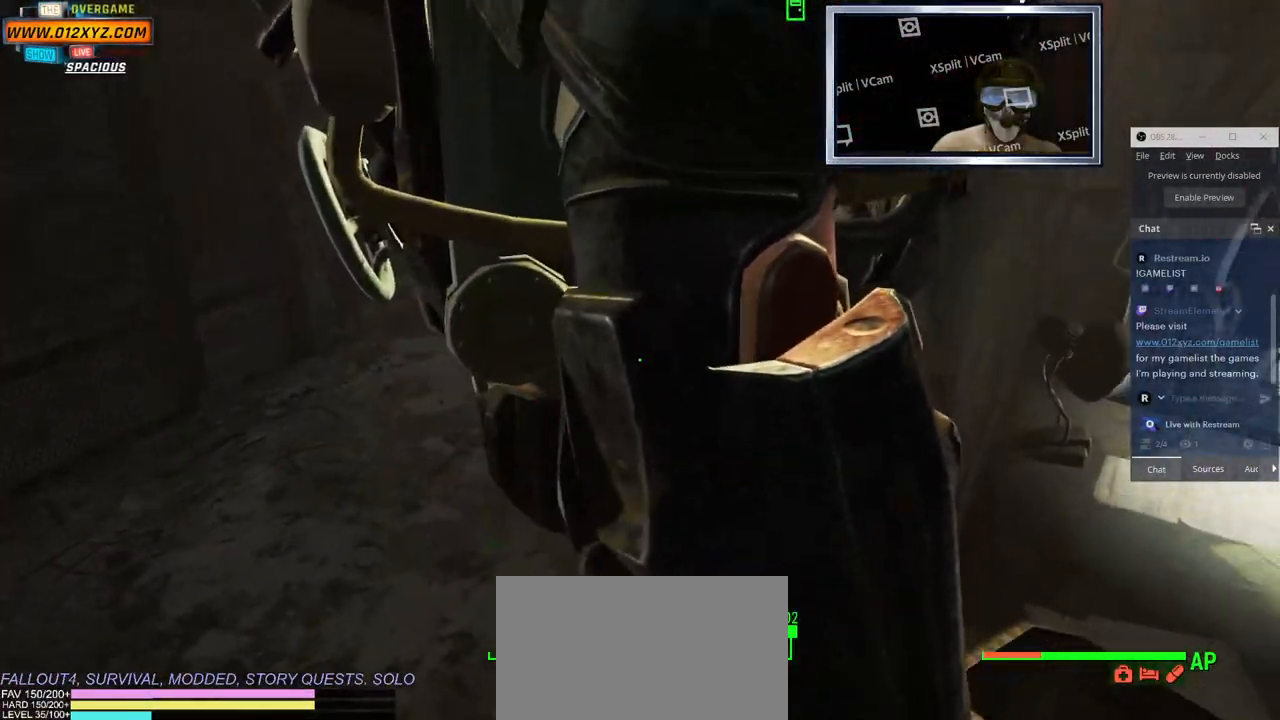
{"keys": [], "mouse": [], "events": [[33, "s", "down"], [433, "s", "up"]]}
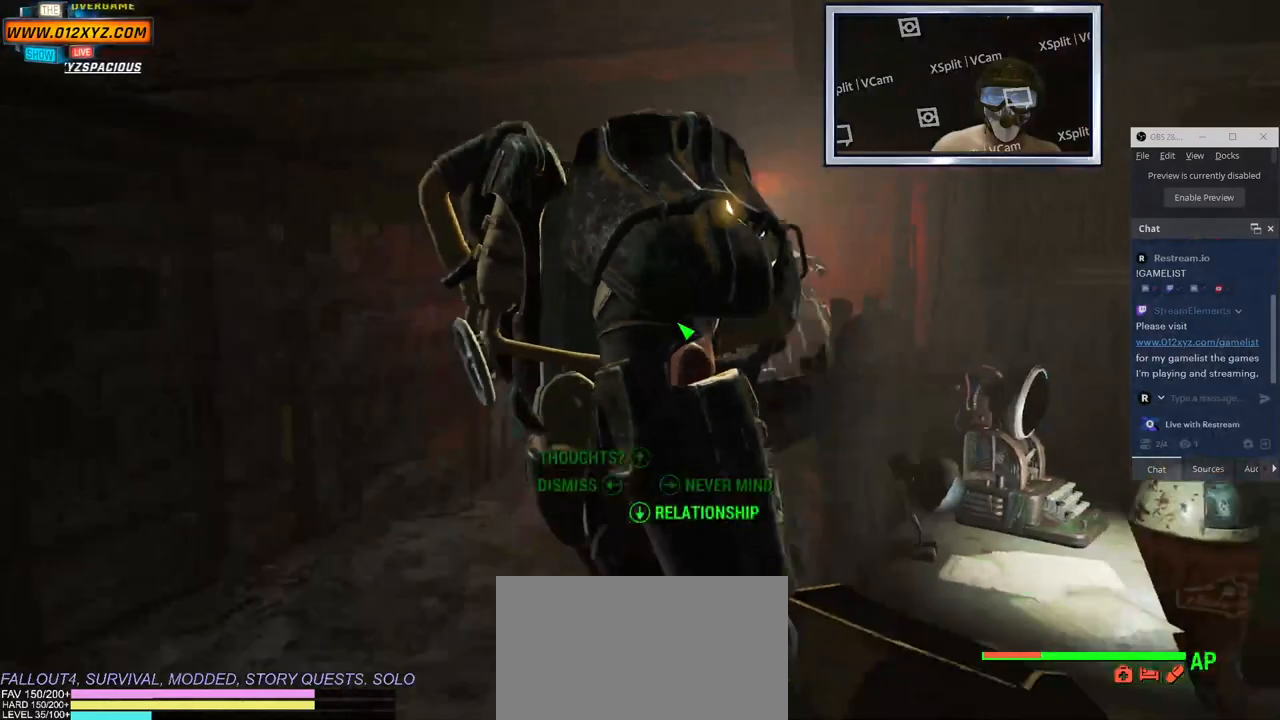
{"keys": [], "mouse": [], "events": []}
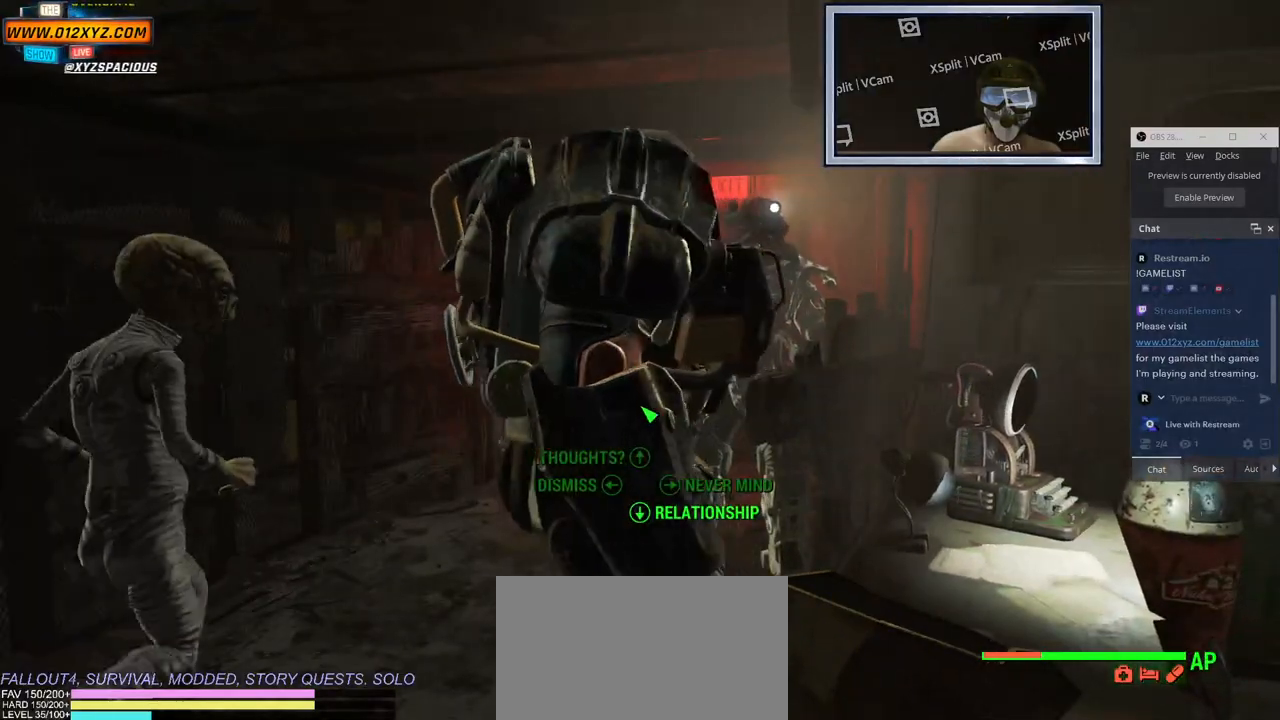
{"keys": [], "mouse": [], "events": []}
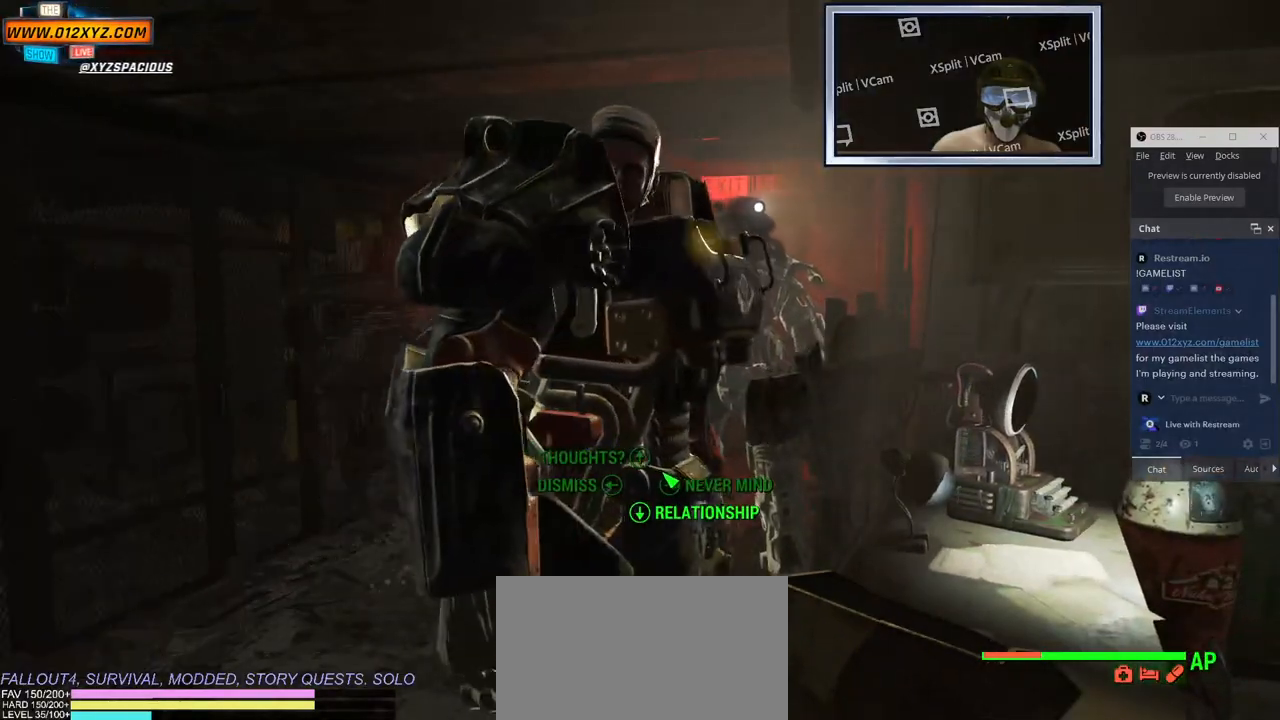
{"keys": [], "mouse": [], "events": [[250, "mouse_left", "down"], [333, "mouse_left", "up"]]}
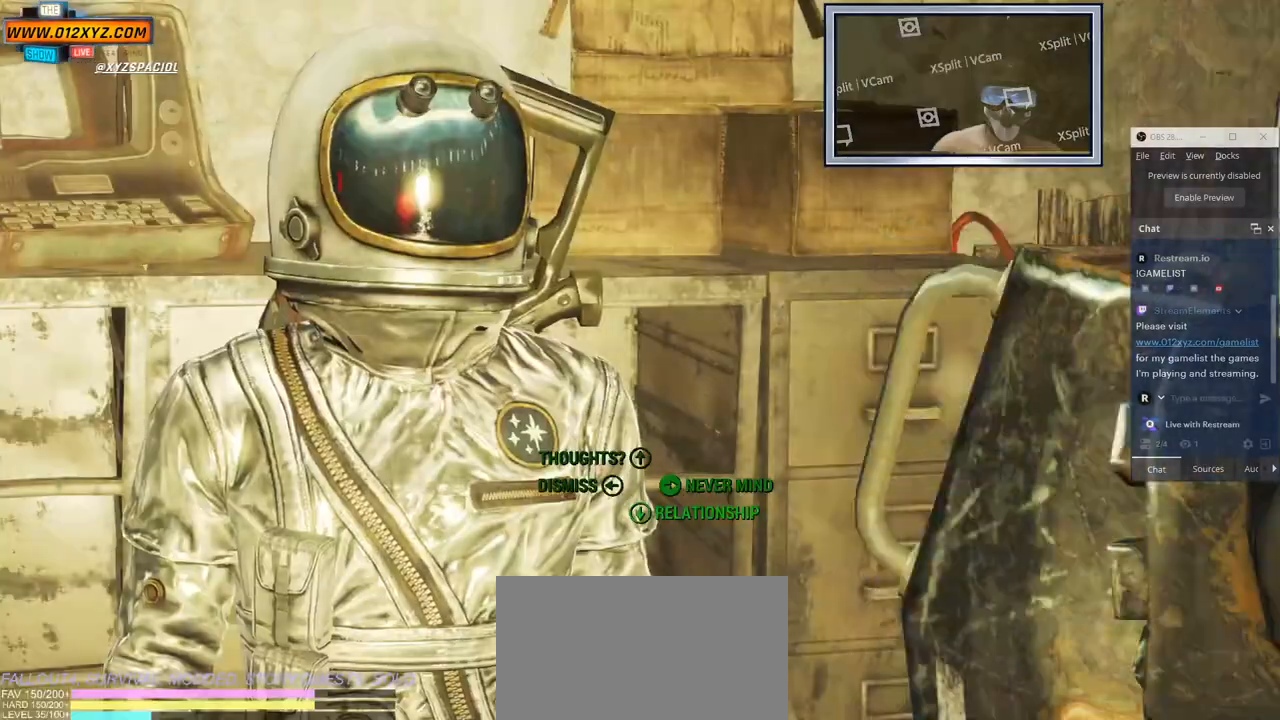
{"keys": ["a", "w"], "mouse": [], "events": [[50, "a", "down"], [250, "w", "down"]]}
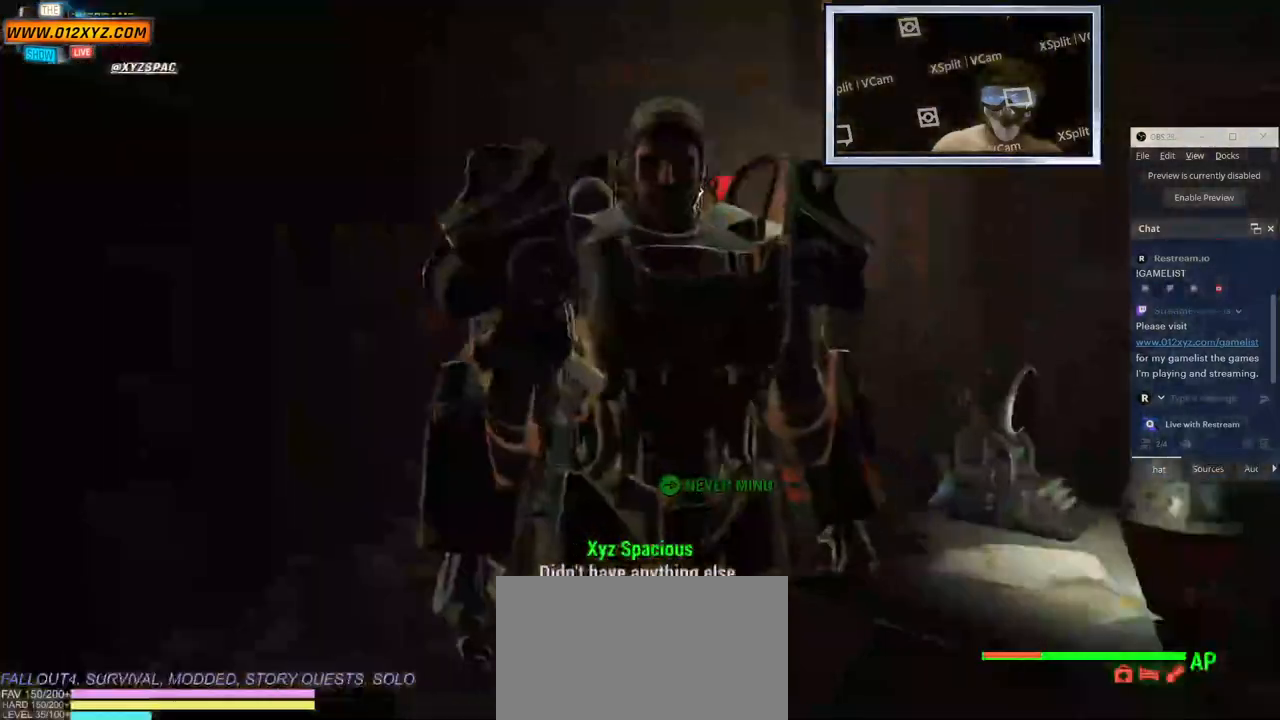
{"keys": [], "mouse": [], "events": [[17, "a", "up"], [67, "w", "up"]]}
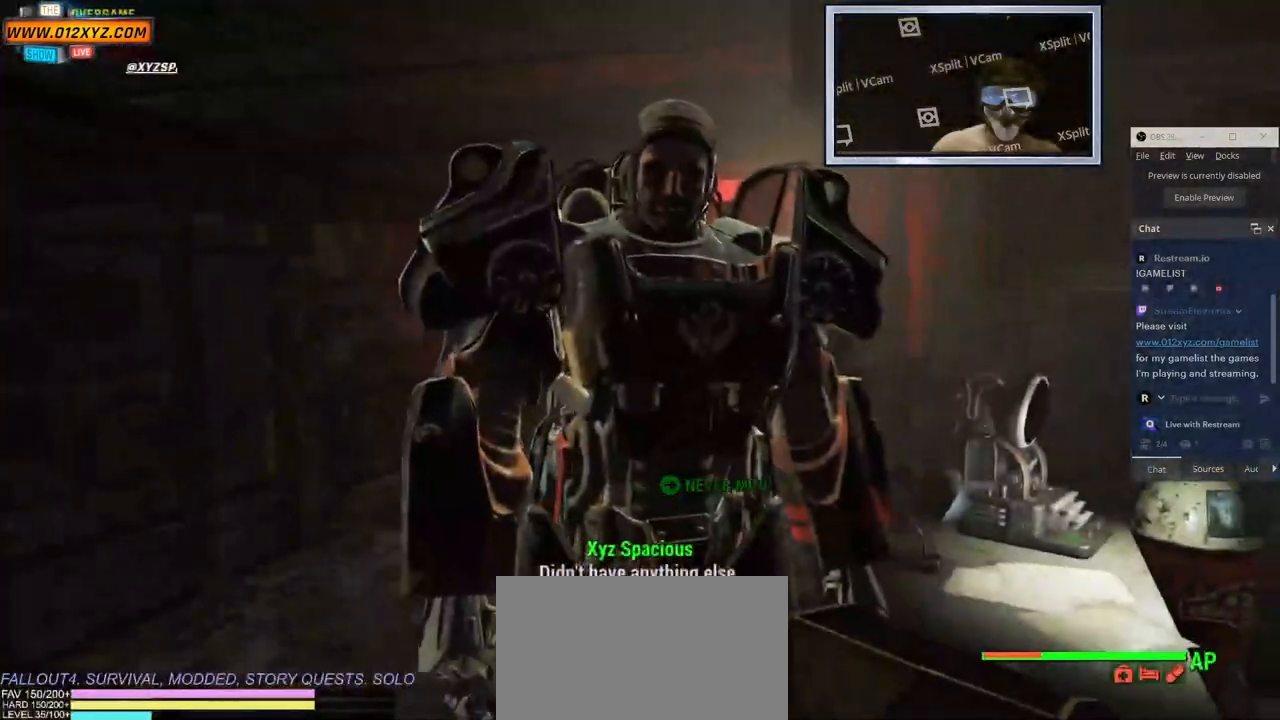
{"keys": ["a"], "mouse": [], "events": [[400, "a", "down"]]}
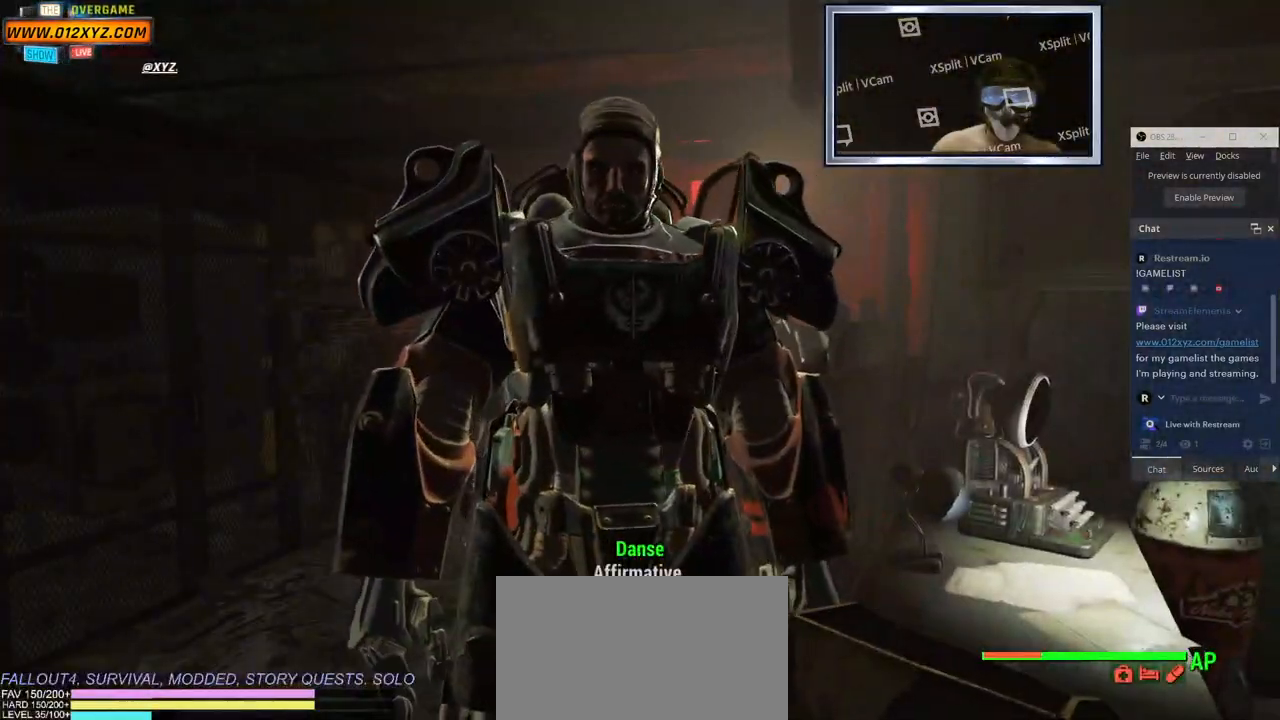
{"keys": ["w"], "mouse": [], "events": [[333, "w", "down"], [483, "a", "up"]]}
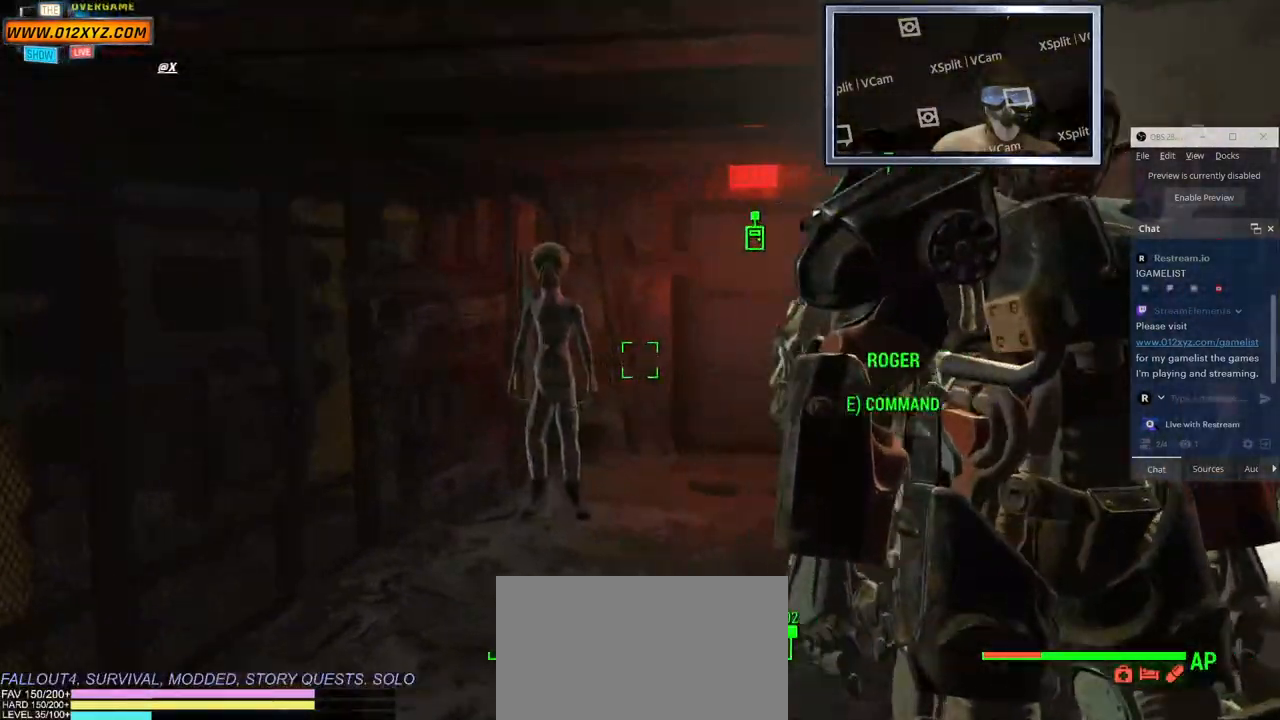
{"keys": ["w"], "mouse": [], "events": []}